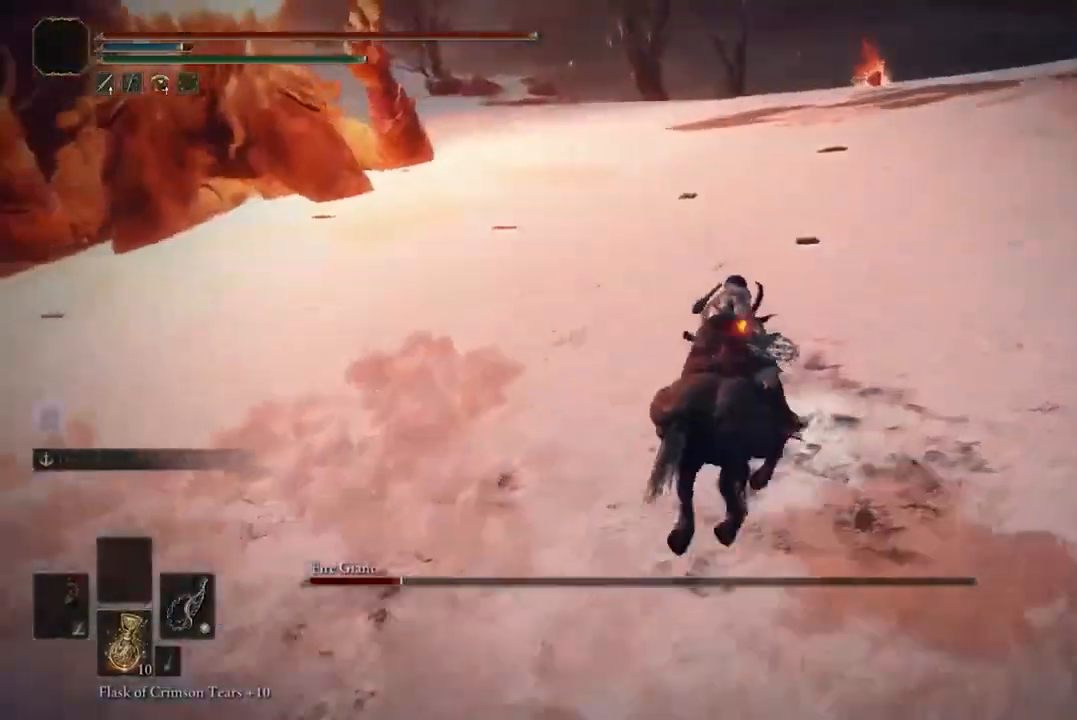
Gameplay with a controller (Xbox layout); each line is a JSON object with the inputs held at the frame after it. "events" lists button and stick changes between this image and that frame as [ms after this image, input, new state], when the widget could be followed in between.
{"buttons": [], "left_stick": "up-right", "right_stick": "left", "events": [[267, "right_stick", "left"]]}
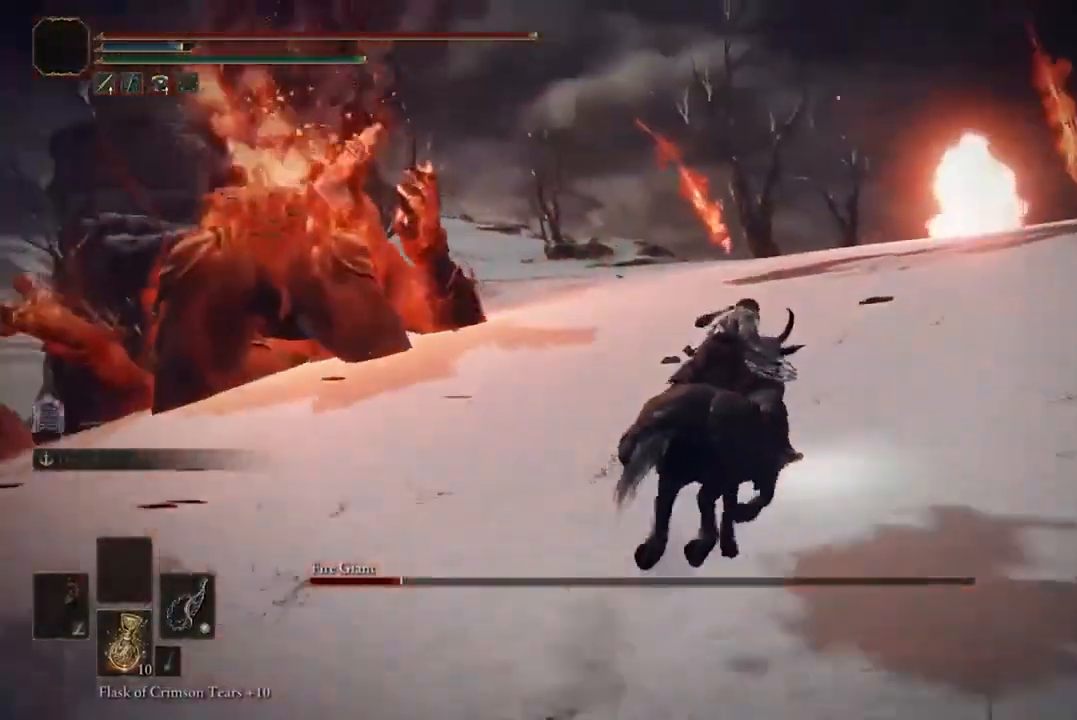
{"buttons": [], "left_stick": "up-right", "right_stick": "left", "events": []}
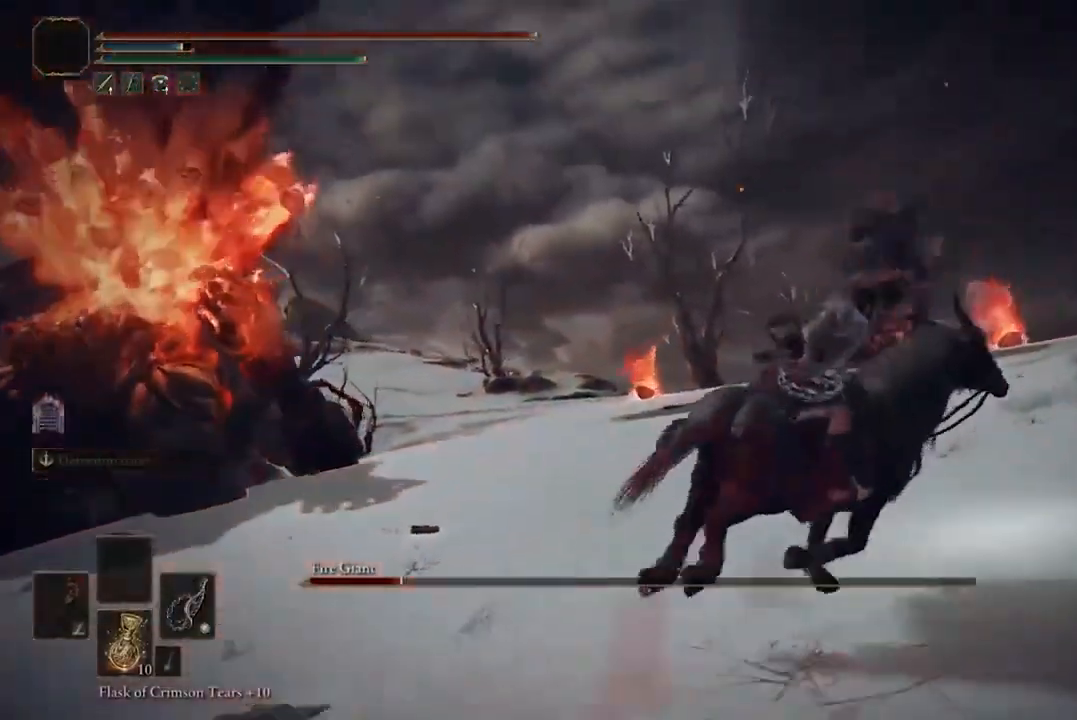
{"buttons": [], "left_stick": "up-right", "right_stick": "left", "events": []}
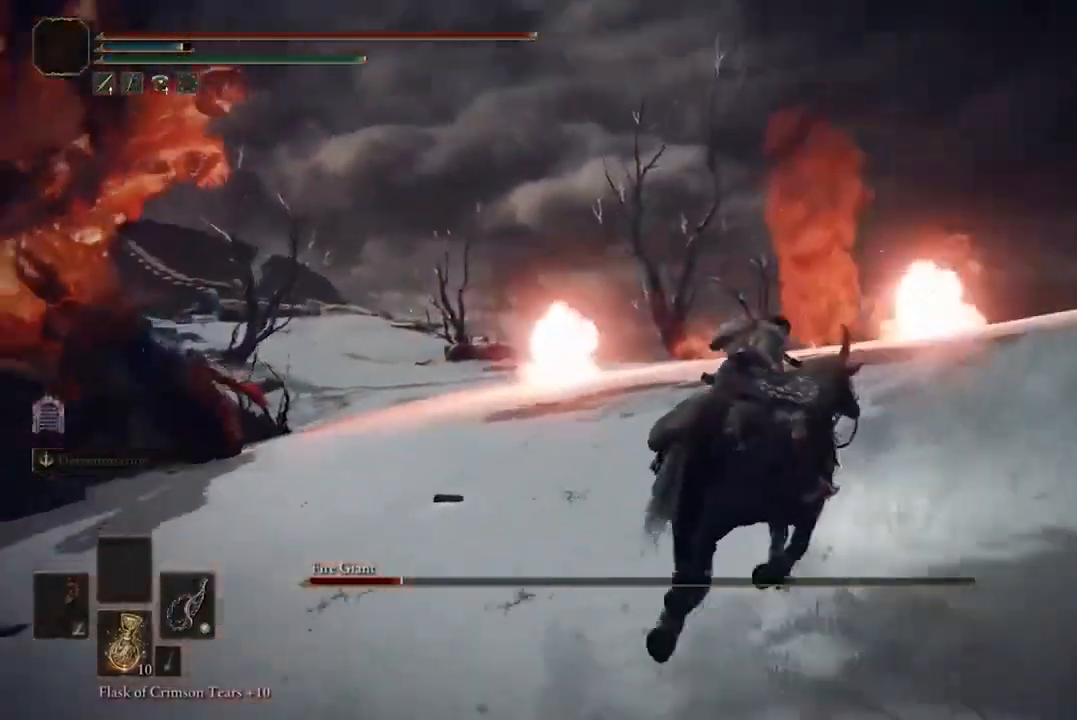
{"buttons": [], "left_stick": "right", "right_stick": "left", "events": [[167, "left_stick", "right"]]}
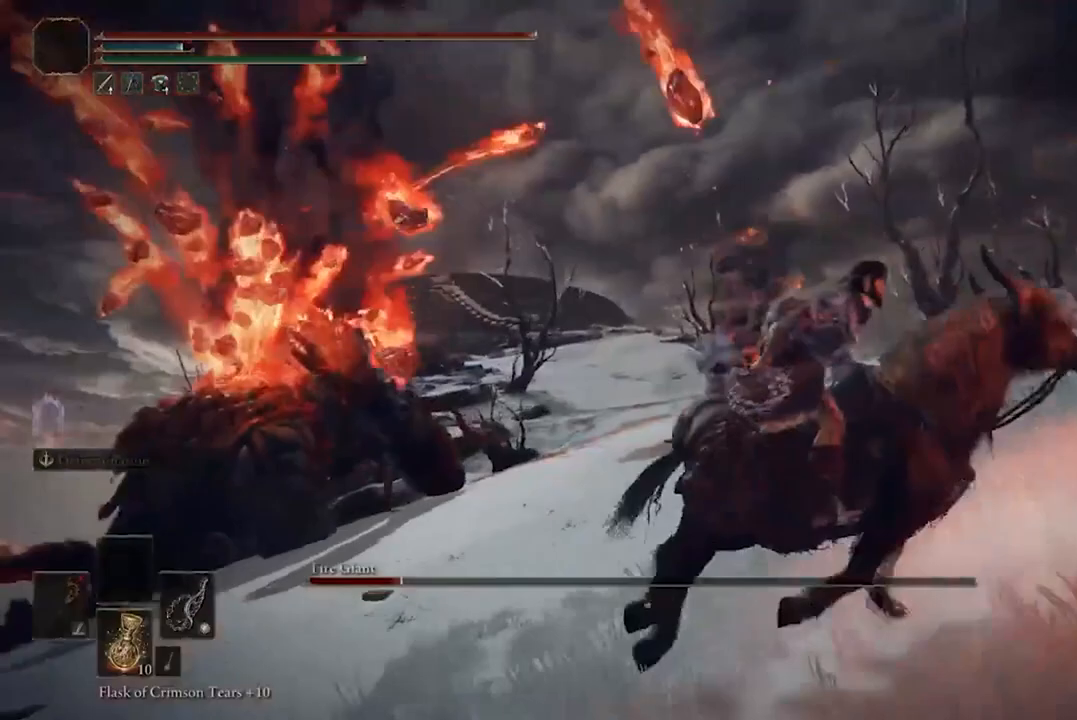
{"buttons": [], "left_stick": "down-left", "right_stick": "down", "events": [[100, "left_stick", "down-right"], [200, "left_stick", "down"], [400, "right_stick", "down"], [500, "left_stick", "down-left"]]}
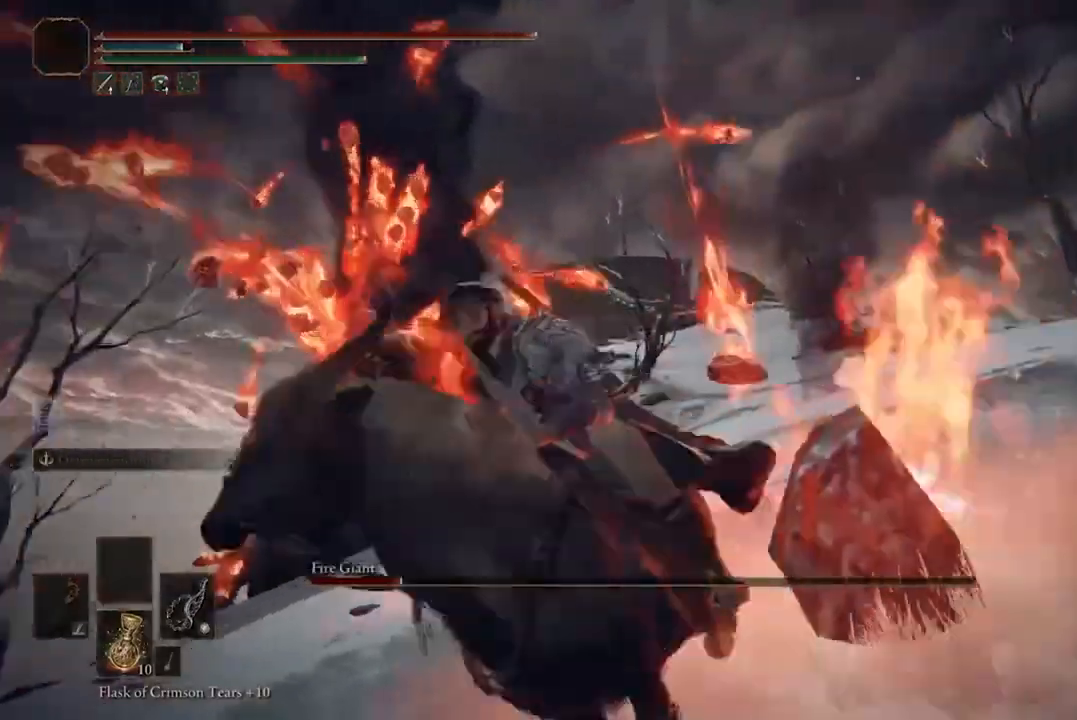
{"buttons": [], "left_stick": "down-left", "right_stick": "center", "events": [[33, "right_stick", "down-right"], [433, "right_stick", "center"]]}
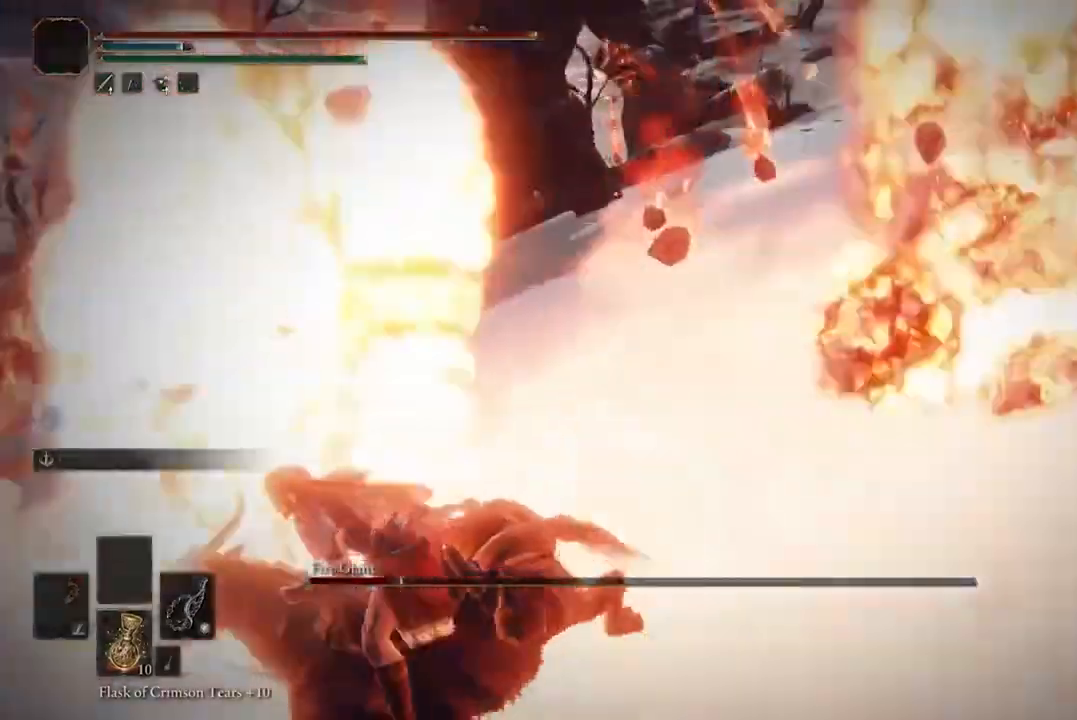
{"buttons": [], "left_stick": "up-left", "right_stick": "right", "events": [[133, "left_stick", "left"], [167, "right_stick", "right"], [300, "left_stick", "up-left"]]}
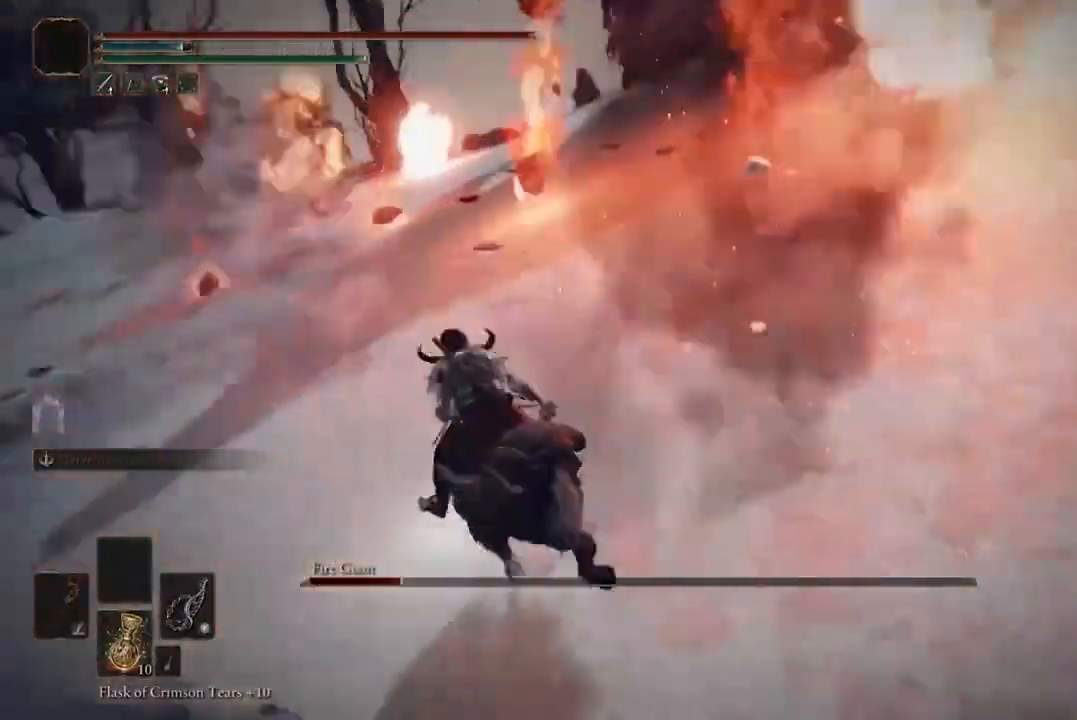
{"buttons": [], "left_stick": "up-left", "right_stick": "right", "events": []}
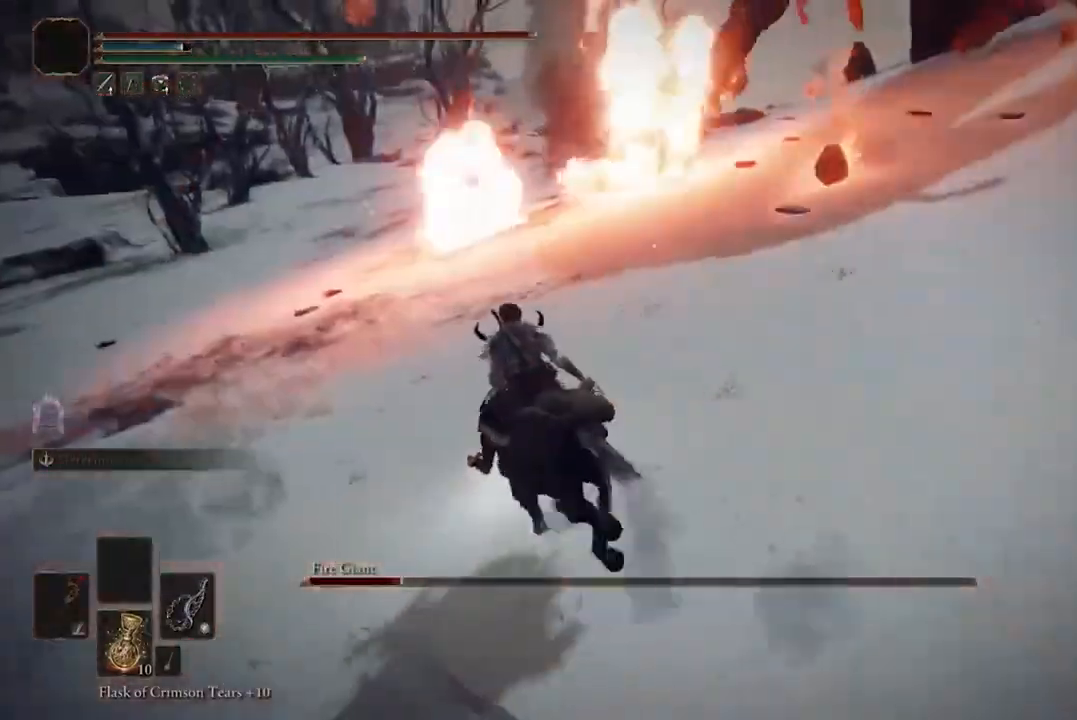
{"buttons": [], "left_stick": "up-right", "right_stick": "right", "events": [[33, "left_stick", "up"], [400, "left_stick", "up-right"]]}
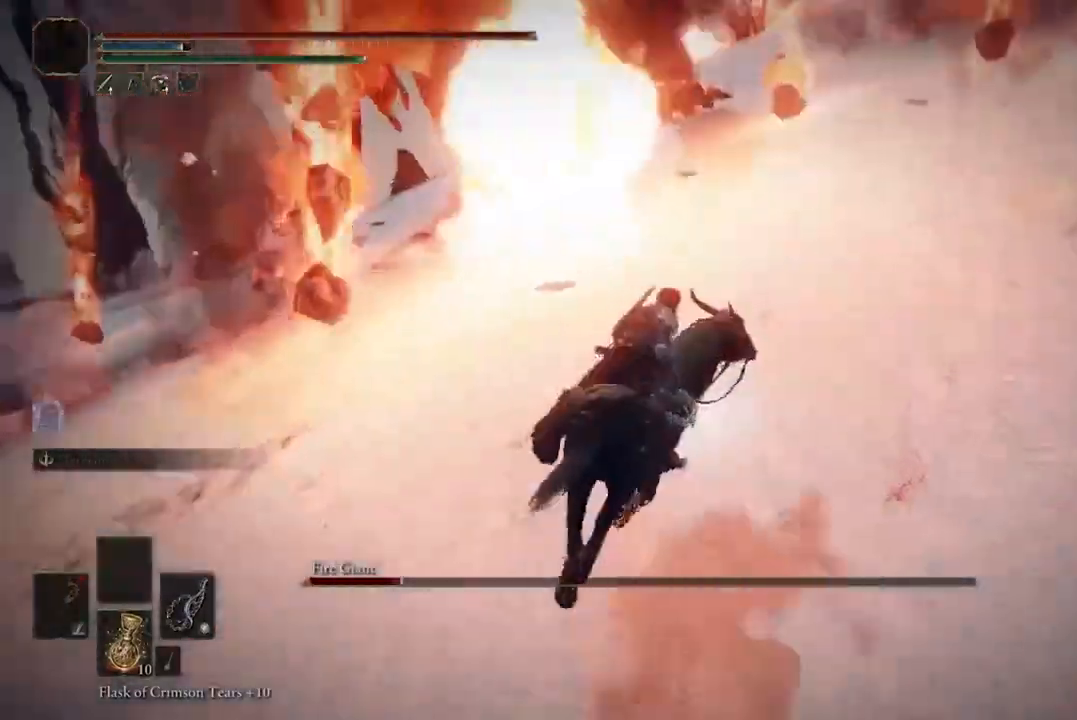
{"buttons": [], "left_stick": "up-right", "right_stick": "center", "events": [[100, "right_stick", "center"]]}
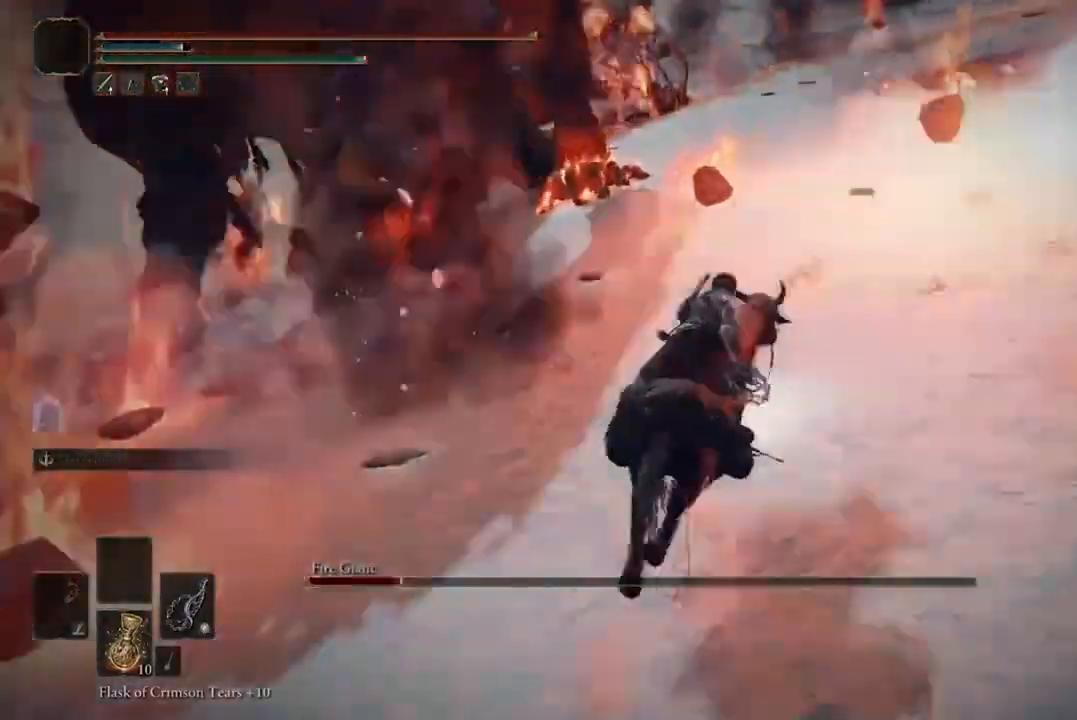
{"buttons": [], "left_stick": "up", "right_stick": "center", "events": [[367, "left_stick", "up"]]}
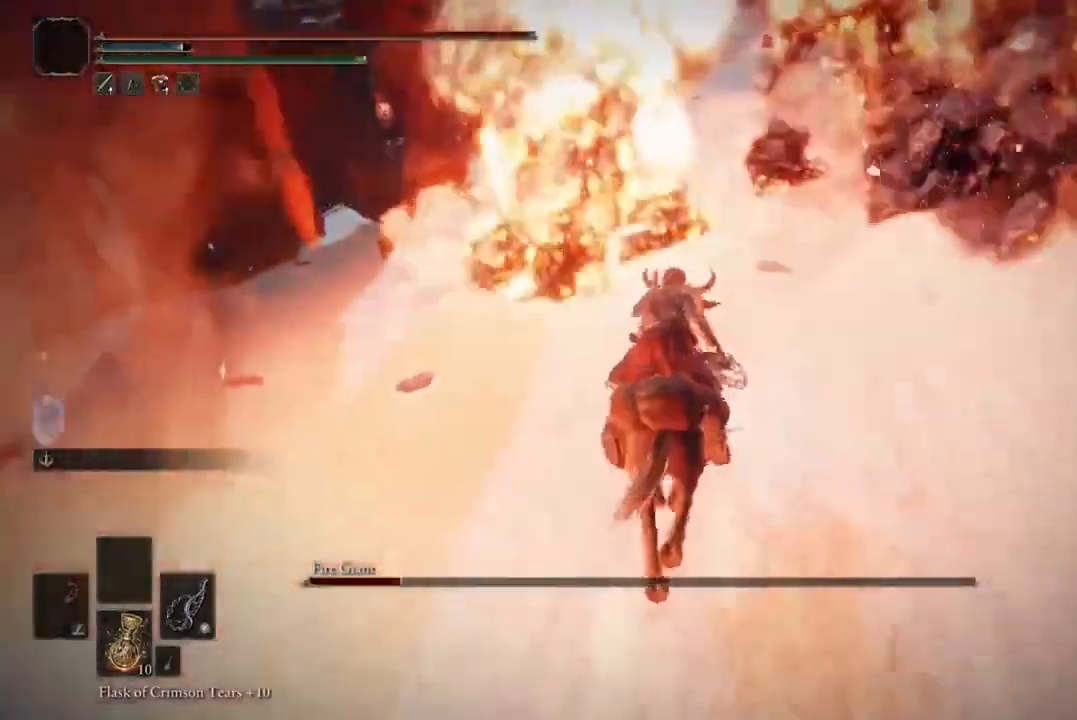
{"buttons": [], "left_stick": "up", "right_stick": "center", "events": [[300, "B", "down"], [400, "B", "up"]]}
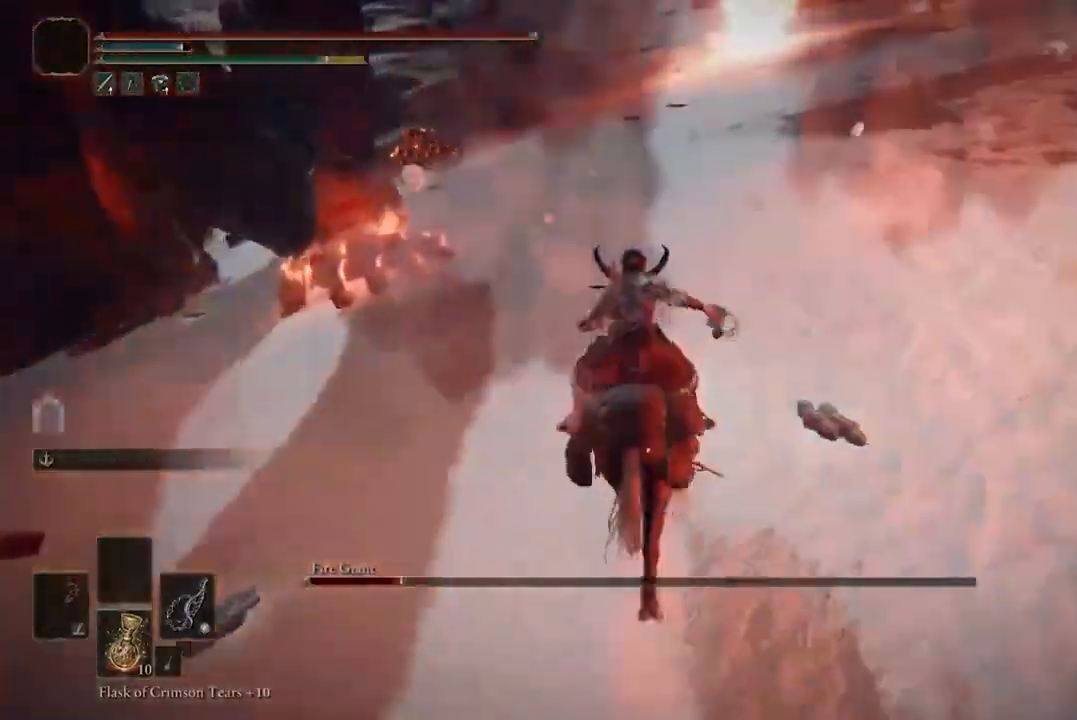
{"buttons": [], "left_stick": "up-right", "right_stick": "left", "events": [[200, "right_stick", "left"], [400, "left_stick", "up-right"]]}
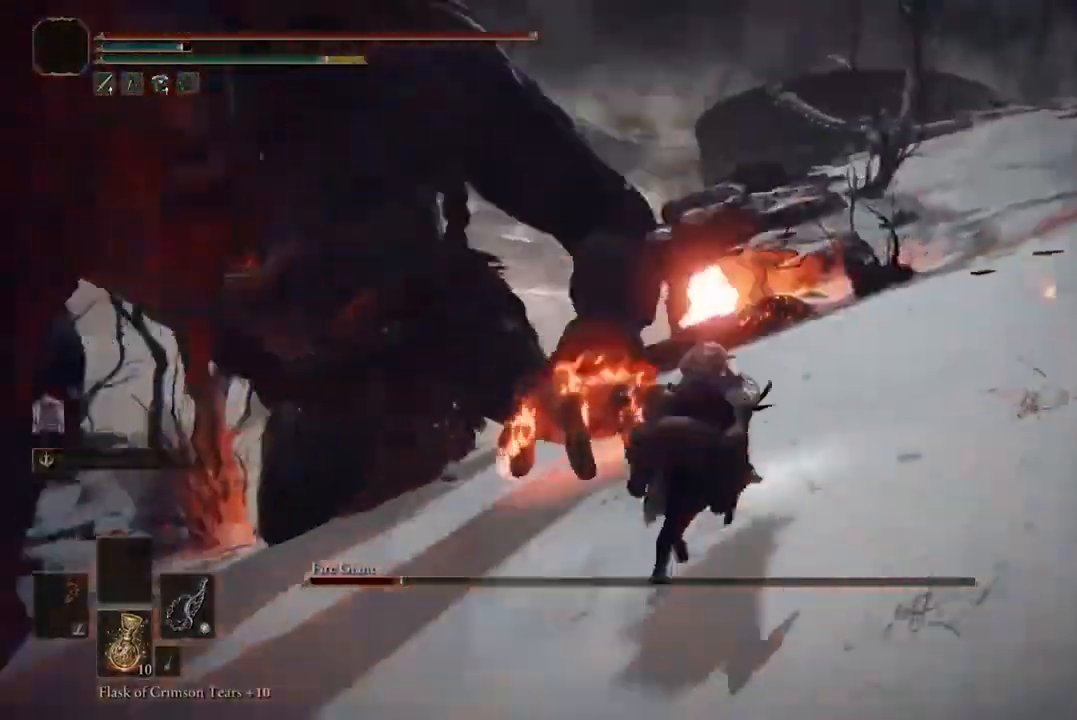
{"buttons": [], "left_stick": "up-right", "right_stick": "left", "events": []}
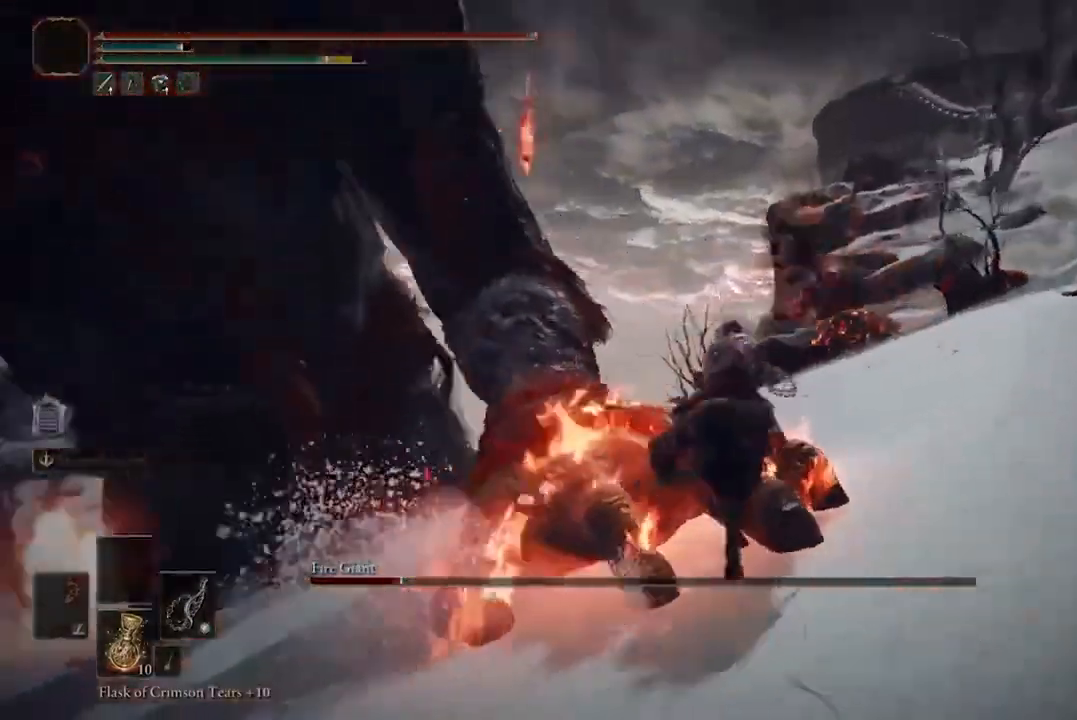
{"buttons": [], "left_stick": "up-right", "right_stick": "left", "events": []}
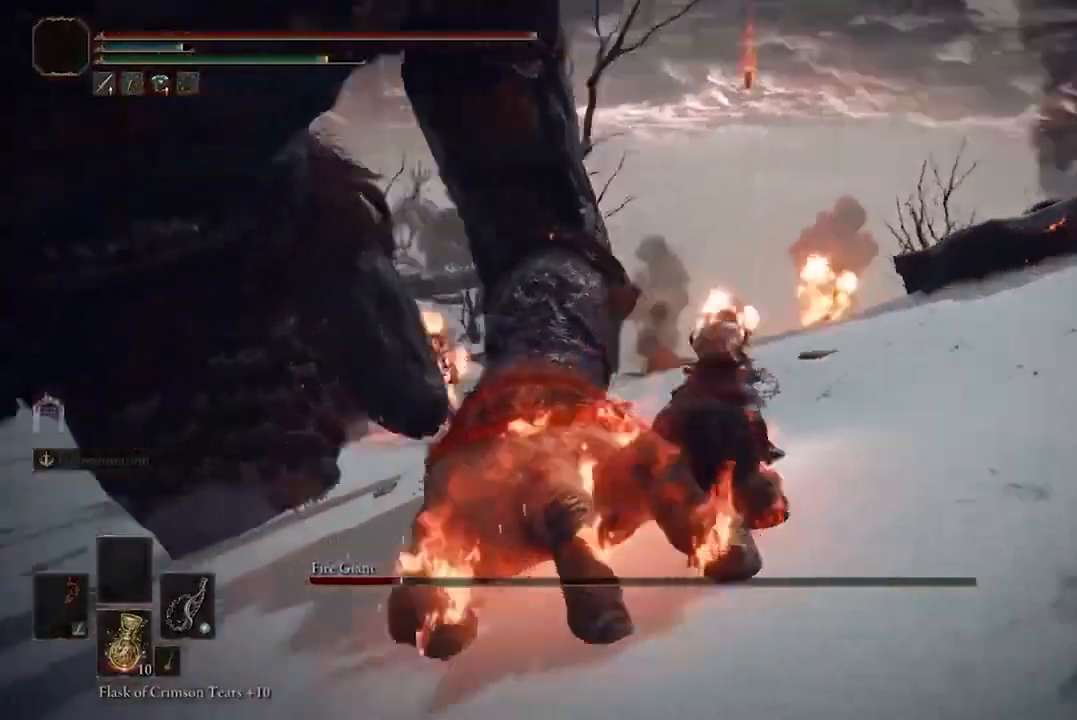
{"buttons": [], "left_stick": "up", "right_stick": "center", "events": [[67, "left_stick", "up"], [100, "right_stick", "center"], [200, "B", "down"], [333, "B", "up"]]}
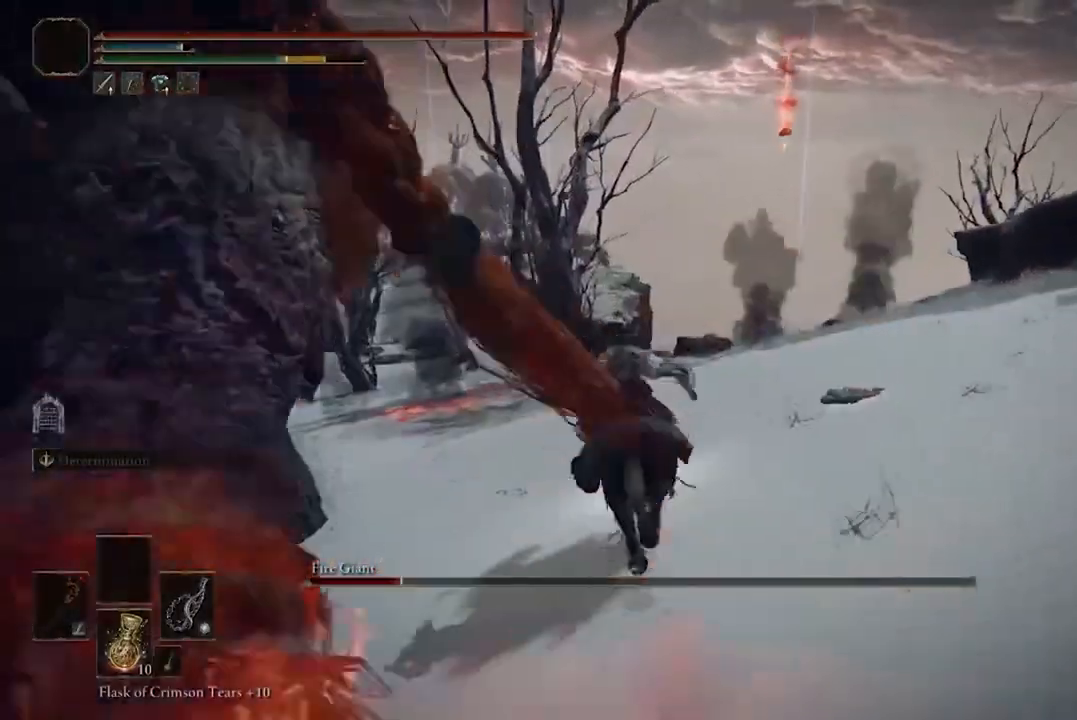
{"buttons": ["L3"], "left_stick": "up-left", "right_stick": "left", "events": [[167, "right_stick", "left"], [433, "L3", "down"], [467, "left_stick", "up-left"]]}
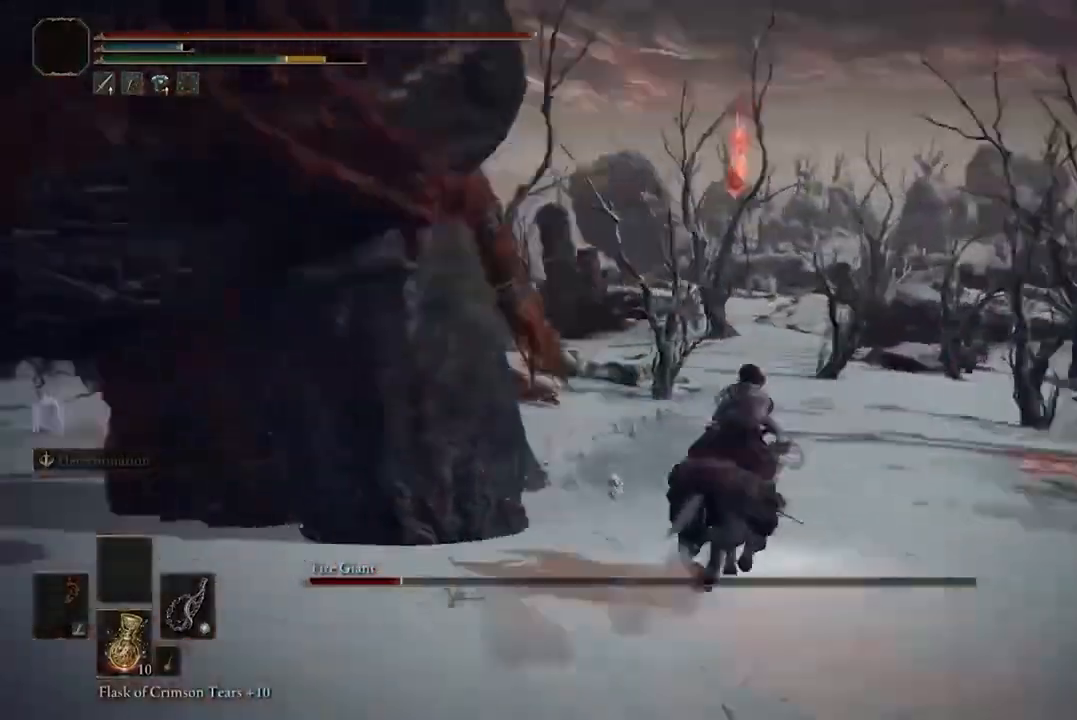
{"buttons": [], "left_stick": "up", "right_stick": "center", "events": [[100, "L3", "up"], [200, "R2", "down"], [333, "R2", "up"], [467, "right_stick", "center"], [500, "left_stick", "up"]]}
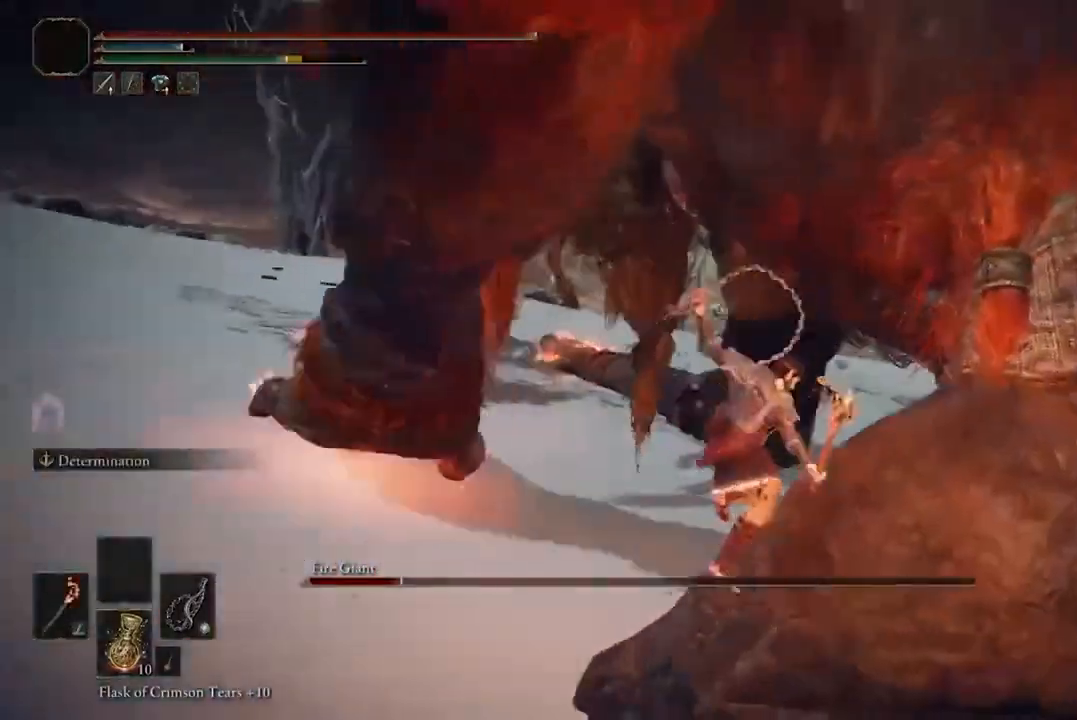
{"buttons": [], "left_stick": "center", "right_stick": "right", "events": [[200, "left_stick", "center"], [467, "right_stick", "right"]]}
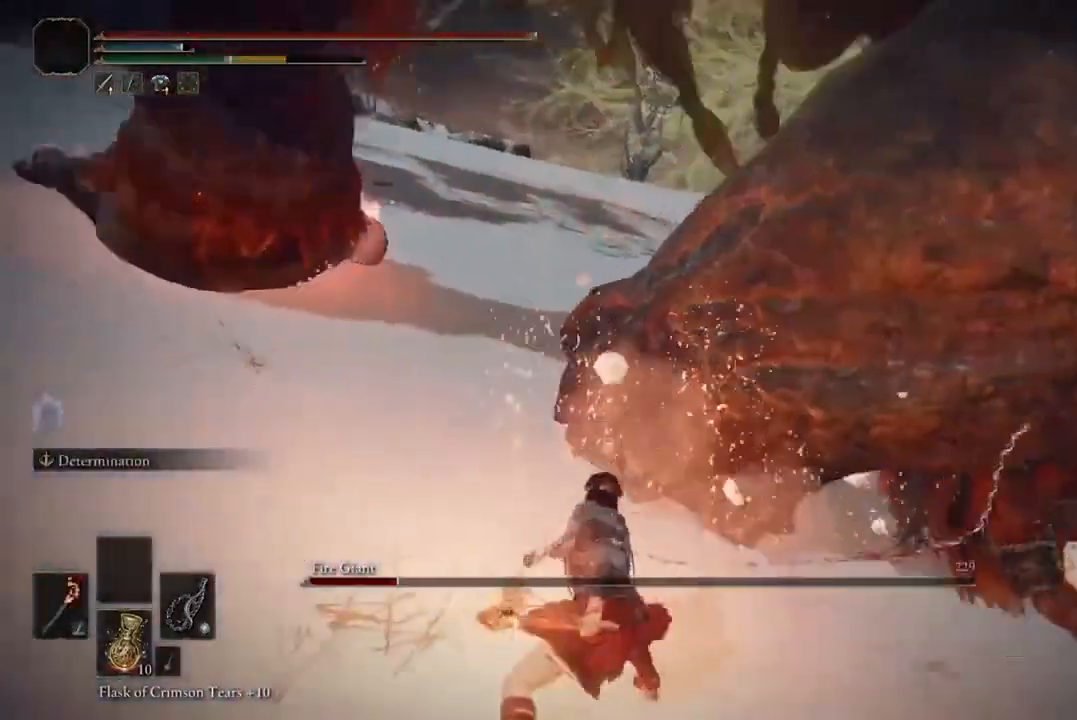
{"buttons": ["R1"], "left_stick": "up", "right_stick": "center", "events": [[267, "right_stick", "center"], [300, "left_stick", "up"], [500, "R1", "down"]]}
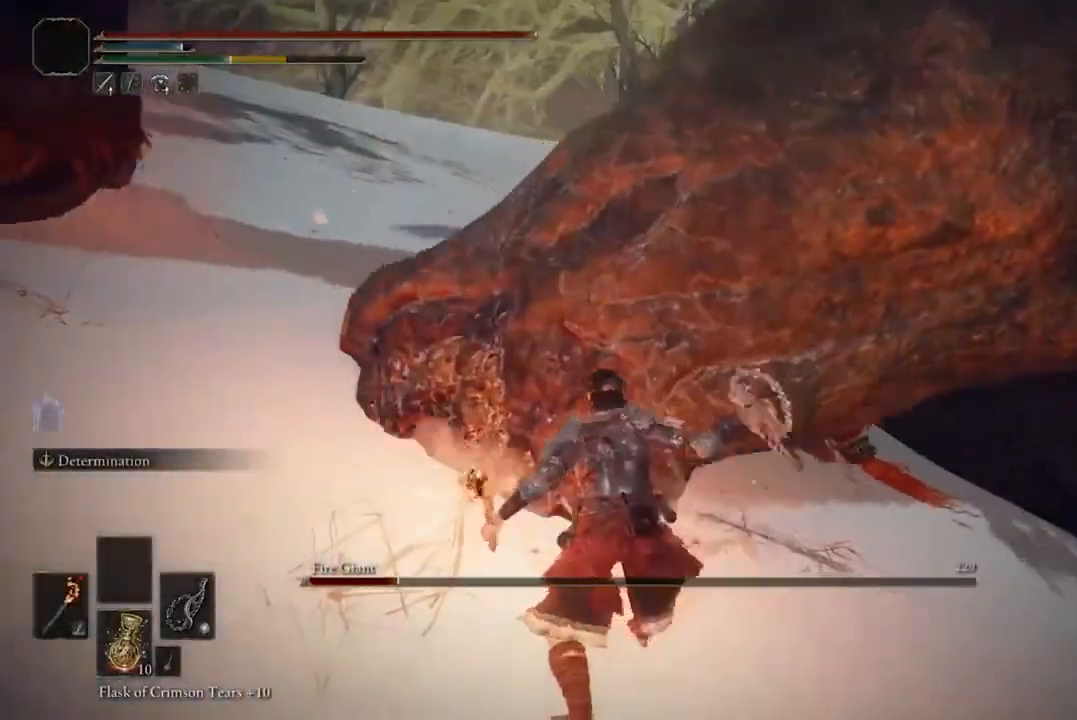
{"buttons": [], "left_stick": "center", "right_stick": "center", "events": [[100, "R1", "up"], [300, "left_stick", "center"]]}
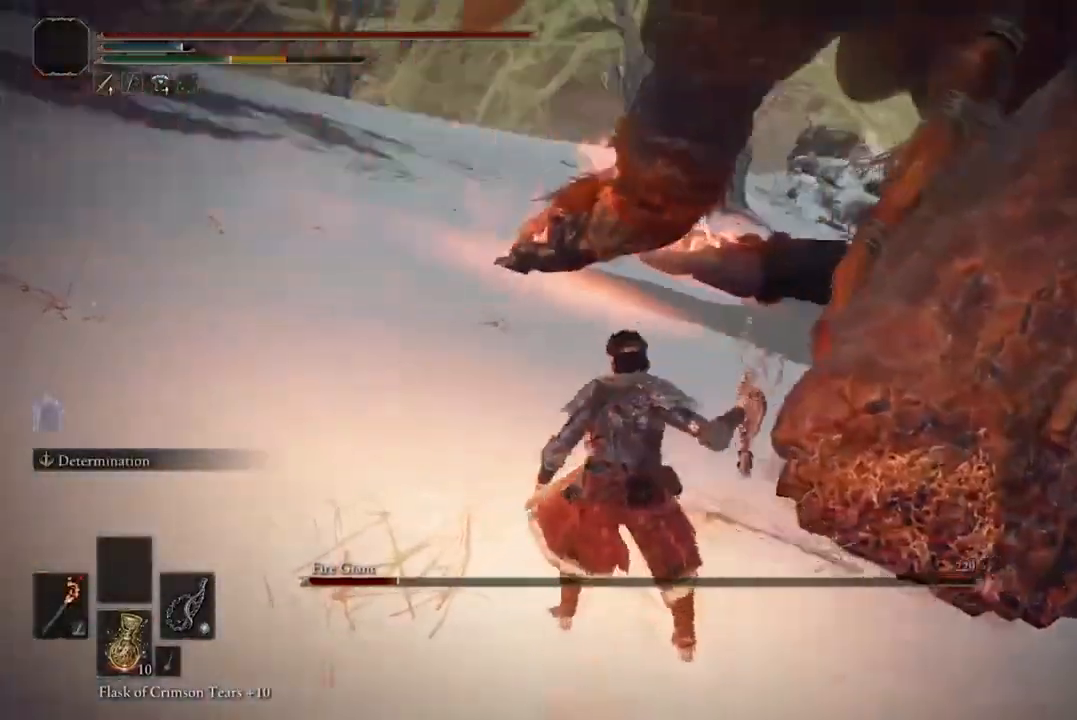
{"buttons": [], "left_stick": "up-right", "right_stick": "center", "events": [[67, "right_stick", "right"], [100, "left_stick", "up-right"], [300, "right_stick", "center"]]}
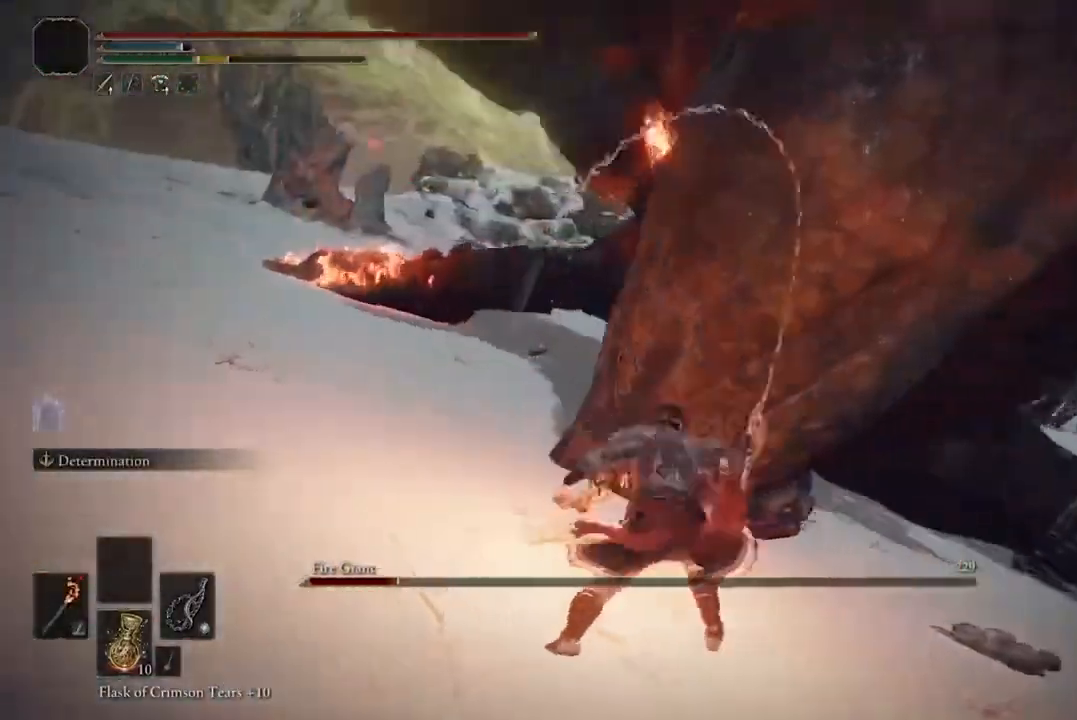
{"buttons": ["B"], "left_stick": "right", "right_stick": "center"}
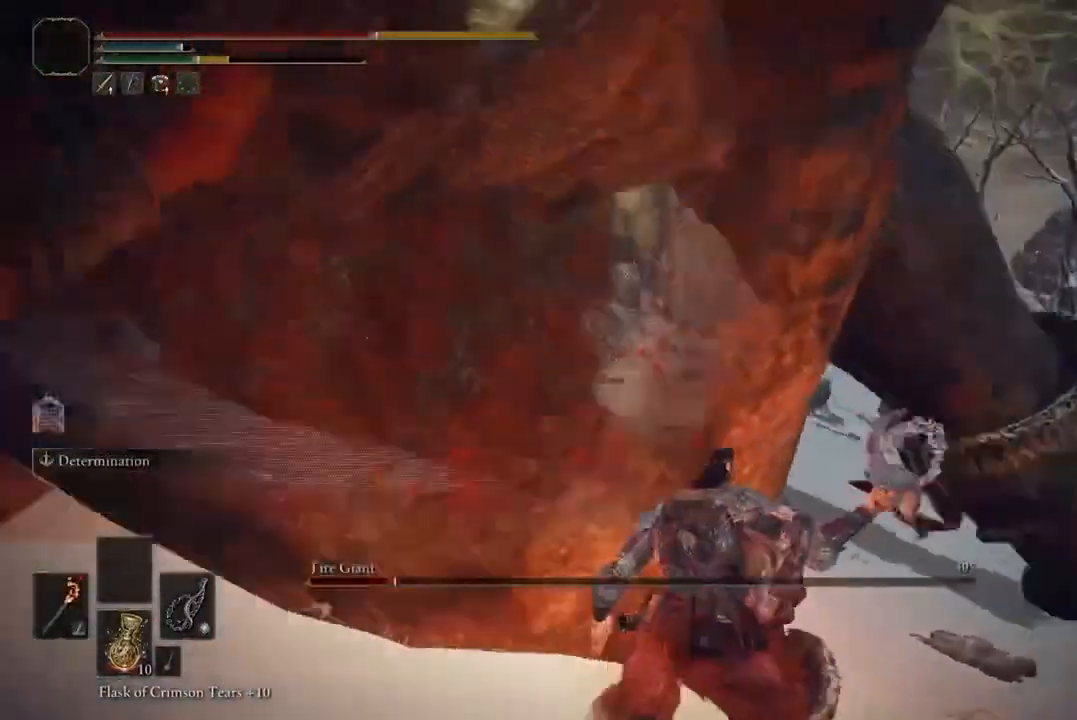
{"buttons": [], "left_stick": "right", "right_stick": "center", "events": [[33, "B", "up"], [133, "B", "down"], [200, "B", "up"]]}
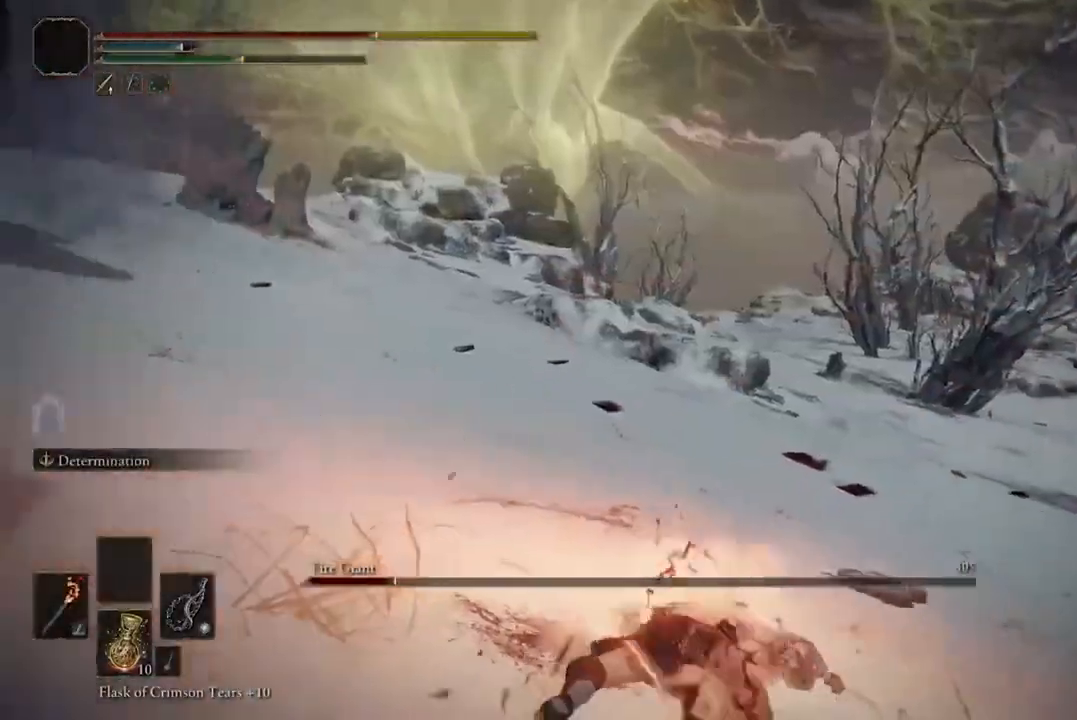
{"buttons": [], "left_stick": "down", "right_stick": "up-left", "events": [[33, "right_stick", "left"], [200, "left_stick", "down"], [300, "right_stick", "up-left"]]}
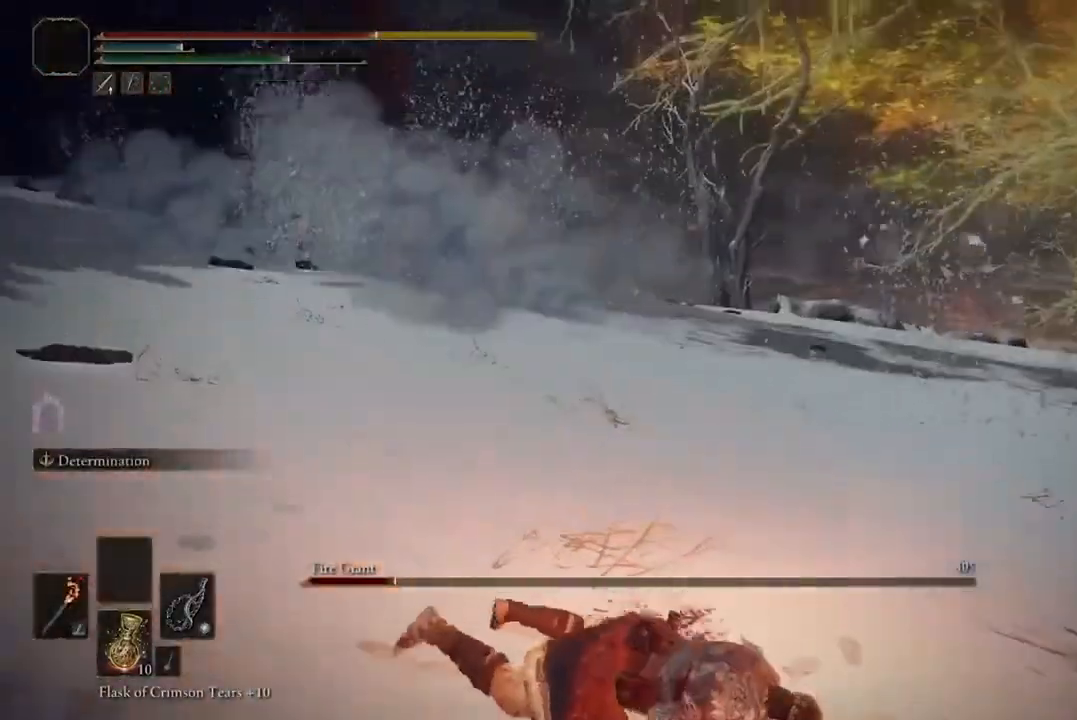
{"buttons": [], "left_stick": "down", "right_stick": "center", "events": [[33, "right_stick", "center"], [133, "B", "down"], [233, "B", "up"]]}
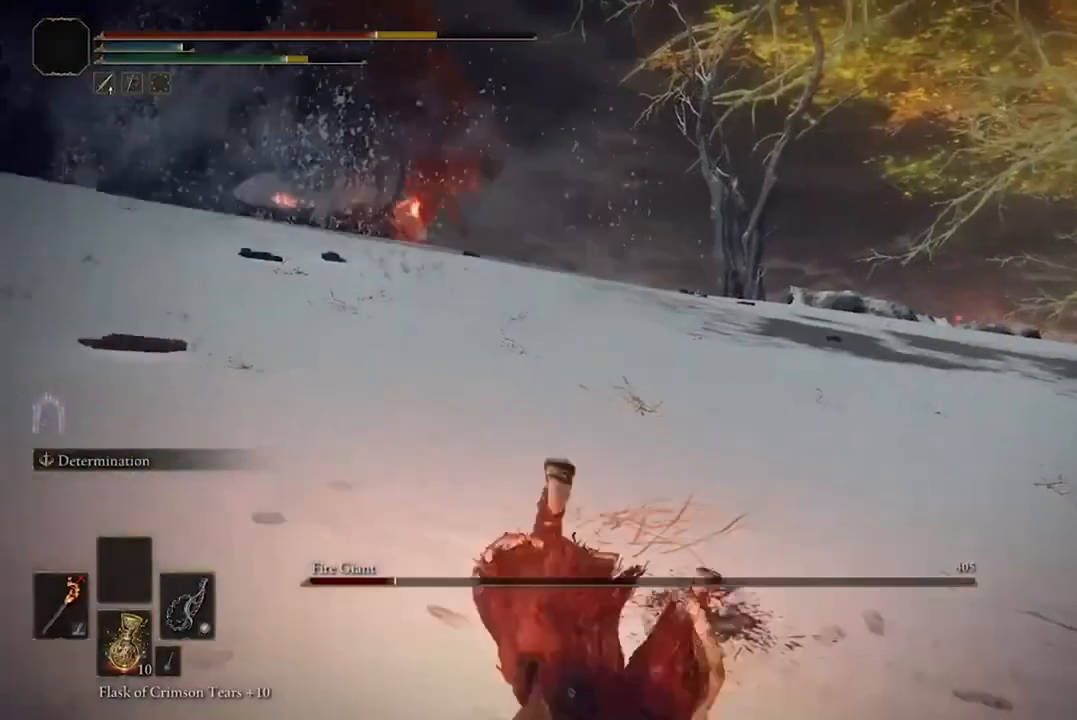
{"buttons": [], "left_stick": "down-left", "right_stick": "up-left", "events": [[33, "Y", "down"], [133, "Y", "up"], [367, "right_stick", "left"], [433, "right_stick", "up-left"], [500, "left_stick", "down-left"]]}
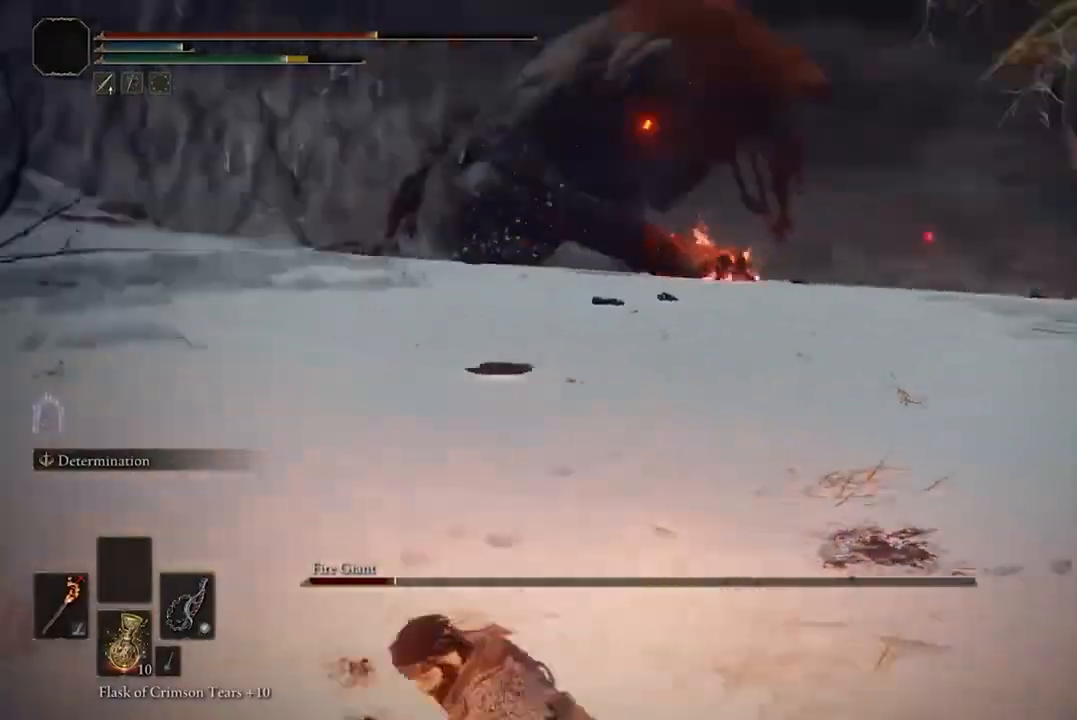
{"buttons": [], "left_stick": "up-left", "right_stick": "center", "events": [[200, "left_stick", "up-left"], [200, "right_stick", "center"]]}
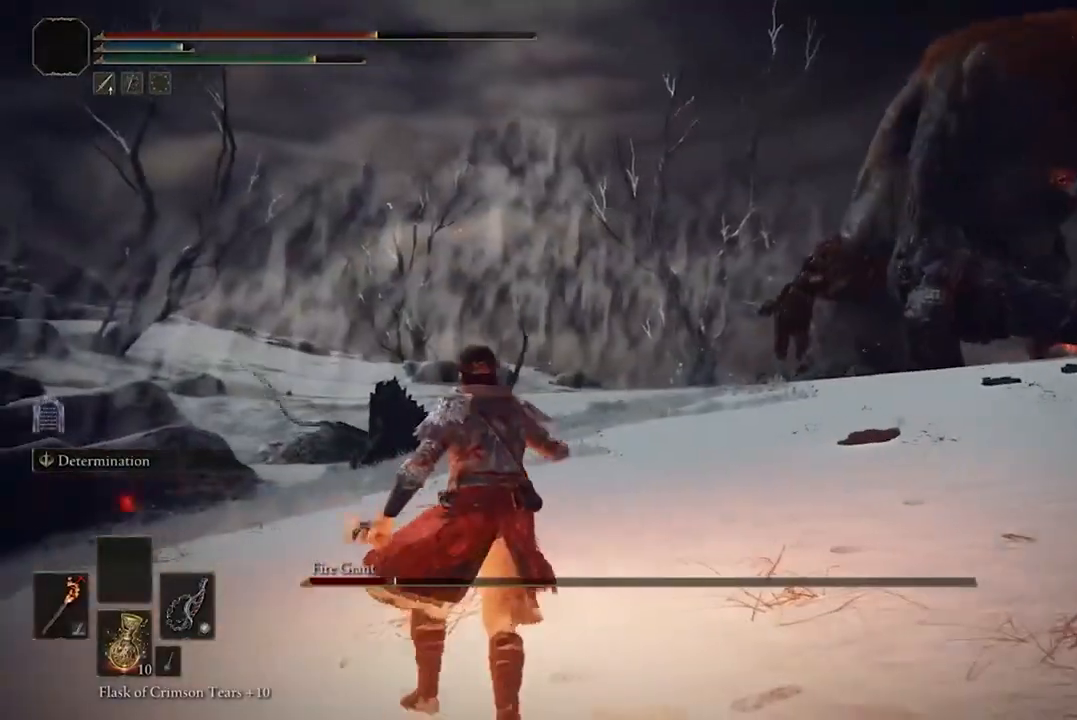
{"buttons": [], "left_stick": "left", "right_stick": "right", "events": [[33, "left_stick", "up"], [233, "right_stick", "right"], [267, "left_stick", "up-left"], [500, "left_stick", "left"]]}
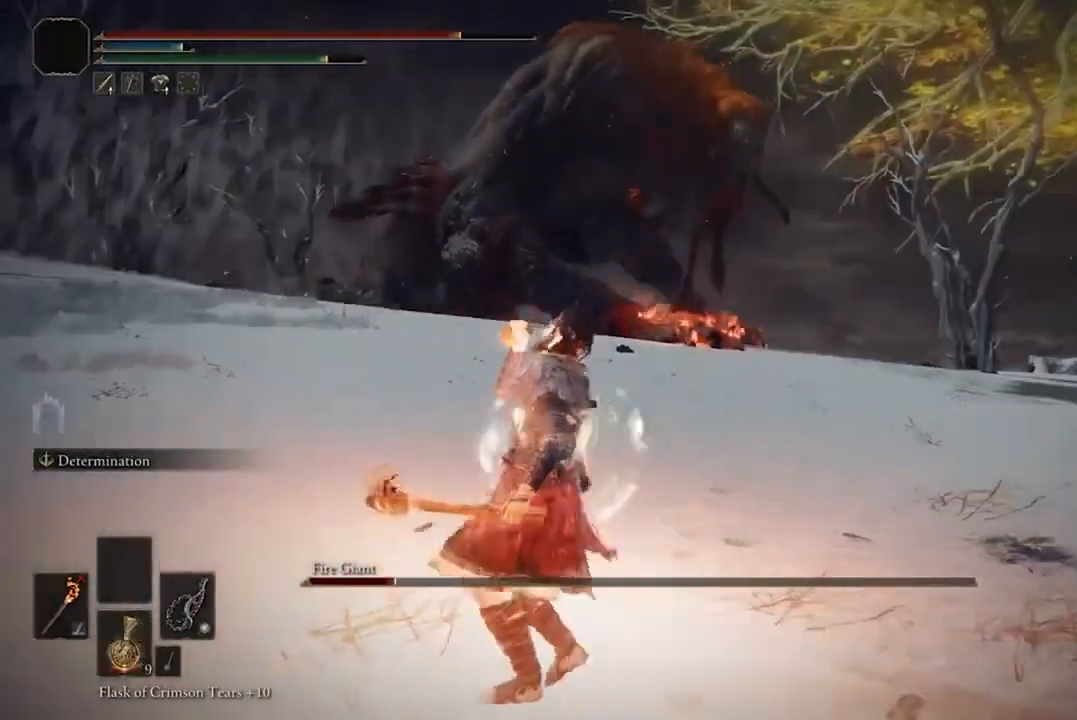
{"buttons": ["X"], "left_stick": "center", "right_stick": "center", "events": [[33, "right_stick", "center"], [233, "left_stick", "center"], [400, "X", "down"]]}